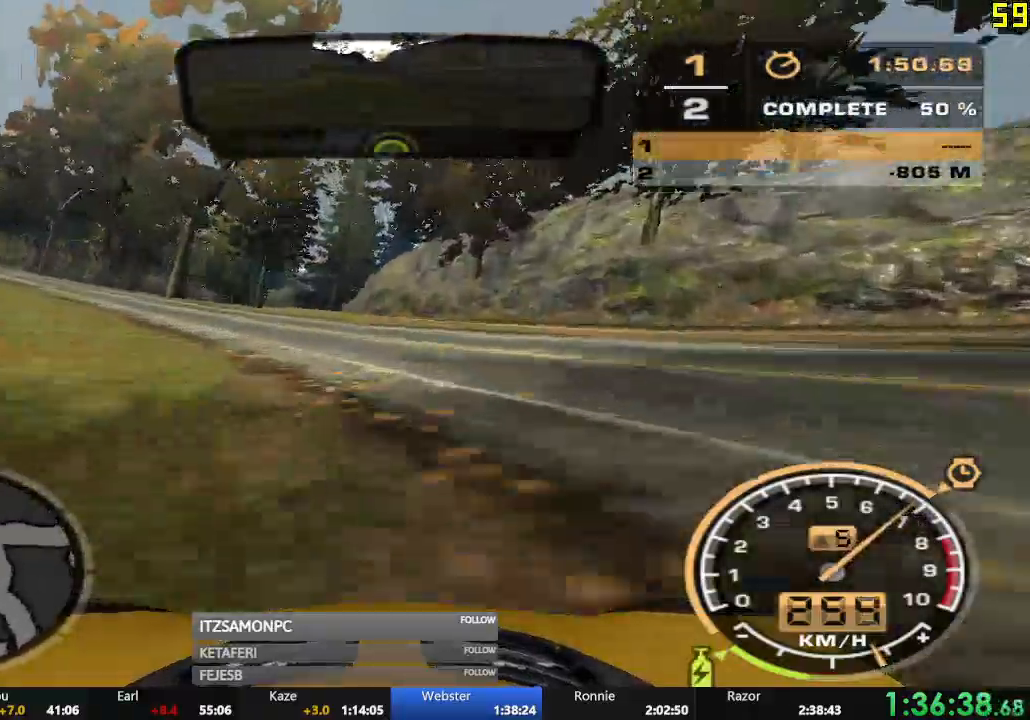
Gameplay with a controller (Xbox layout); each line is a JSON object with the inputs held at the frame after it. "events" lists button and stick changes between this image and that frame as [ms after this image, input, new state], when the widget could be followed in between. Not read: SHARE right_stick.
{"buttons": ["R2", "DPAD_RIGHT"], "left_stick": "center", "events": [[67, "left_stick", "center"], [217, "left_stick", "right"], [450, "left_stick", "center"], [501, "DPAD_RIGHT", "down"]]}
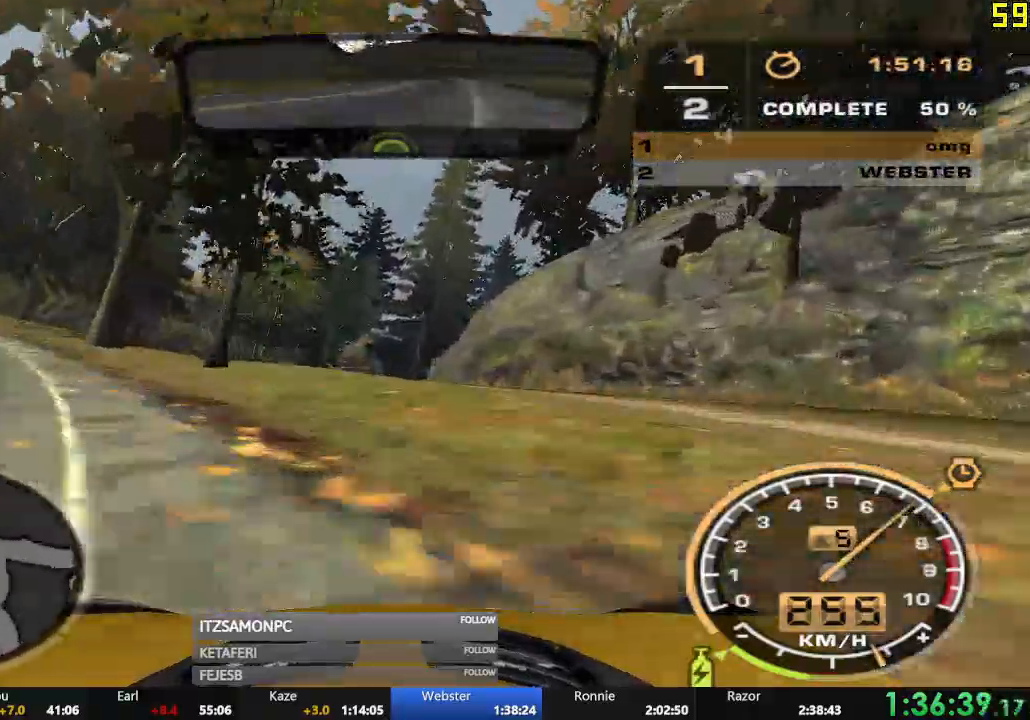
{"buttons": ["R2"], "left_stick": "left", "events": [[116, "left_stick", "left"], [333, "left_stick", "center"], [450, "left_stick", "left"], [500, "DPAD_RIGHT", "up"]]}
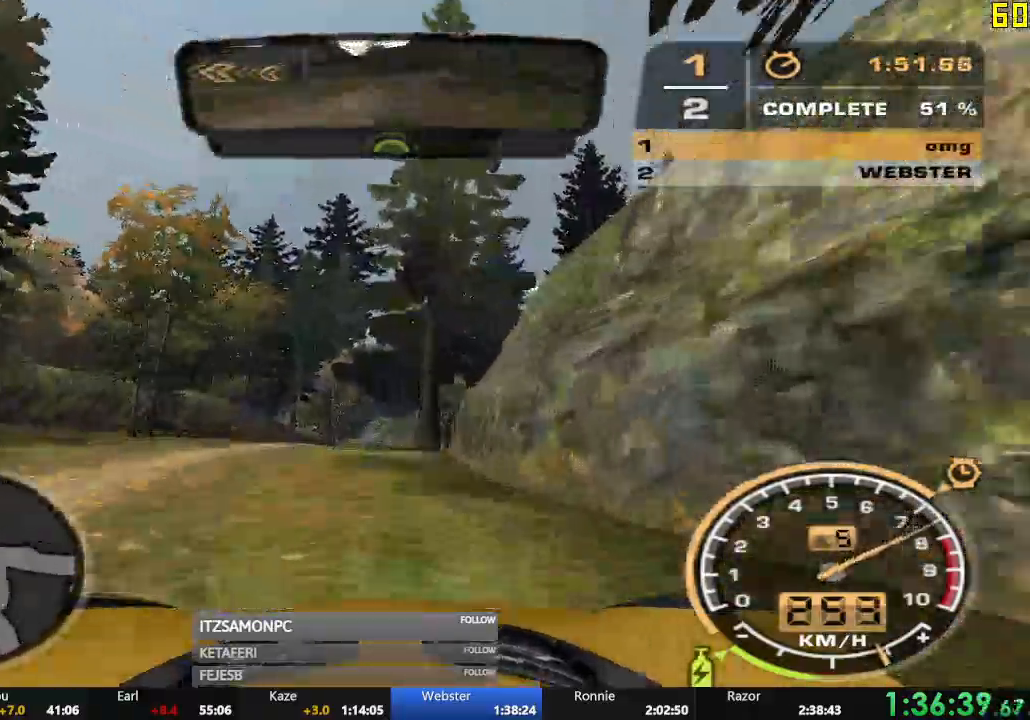
{"buttons": ["R2"], "left_stick": "right", "events": [[284, "left_stick", "center"], [417, "left_stick", "right"]]}
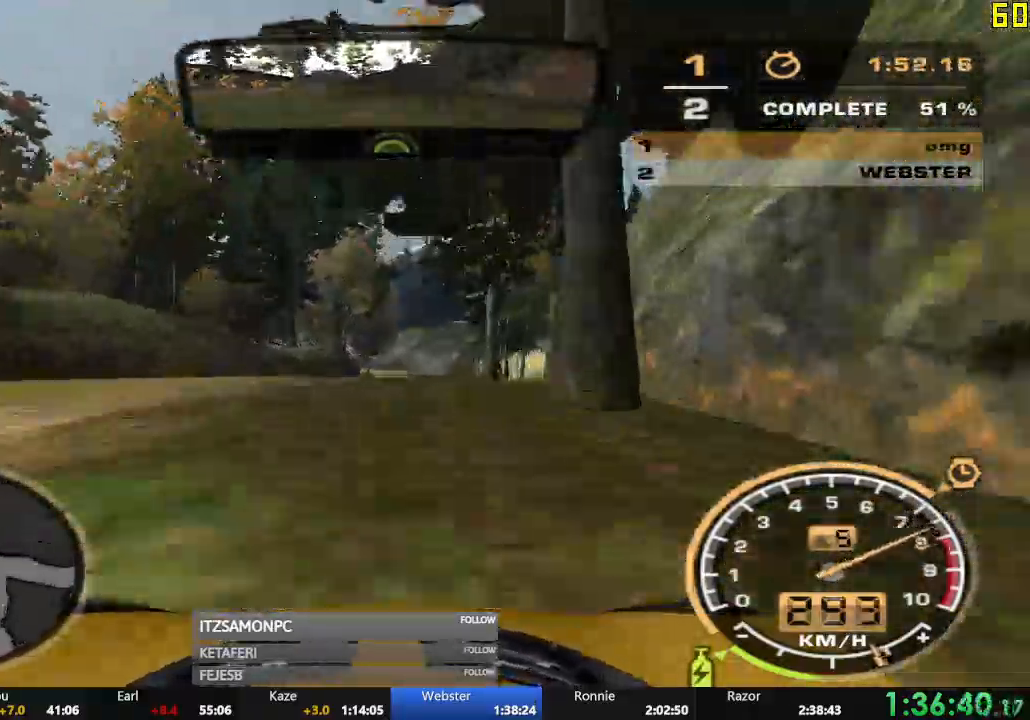
{"buttons": ["R2"], "left_stick": "center", "events": [[50, "left_stick", "center"], [116, "left_stick", "right"], [400, "left_stick", "center"]]}
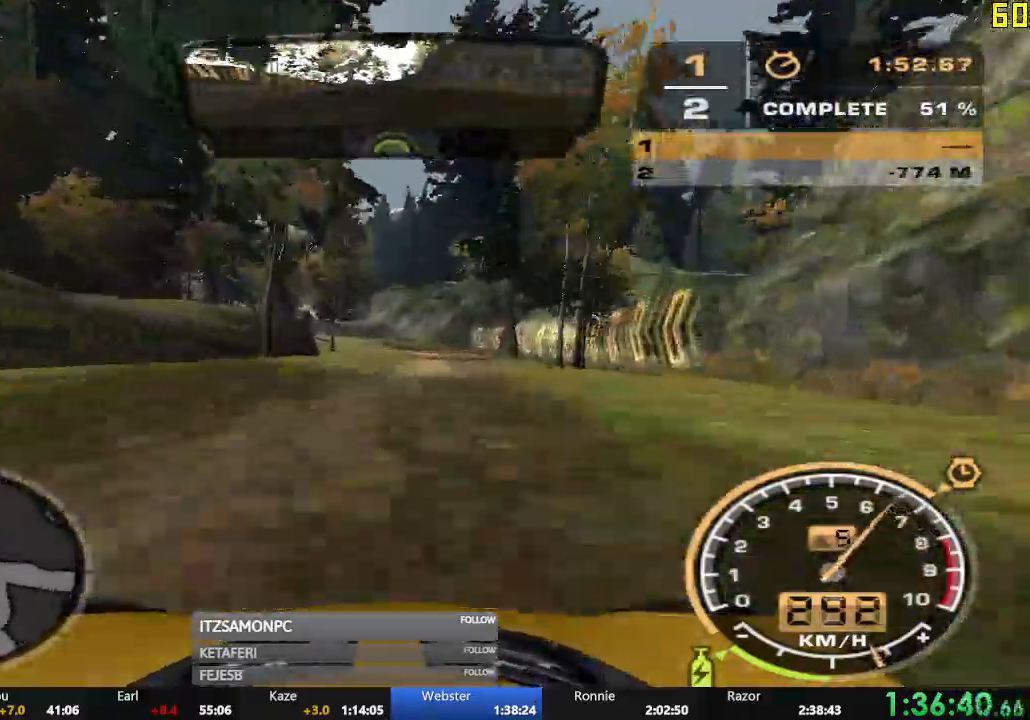
{"buttons": ["R2"], "left_stick": "center", "events": []}
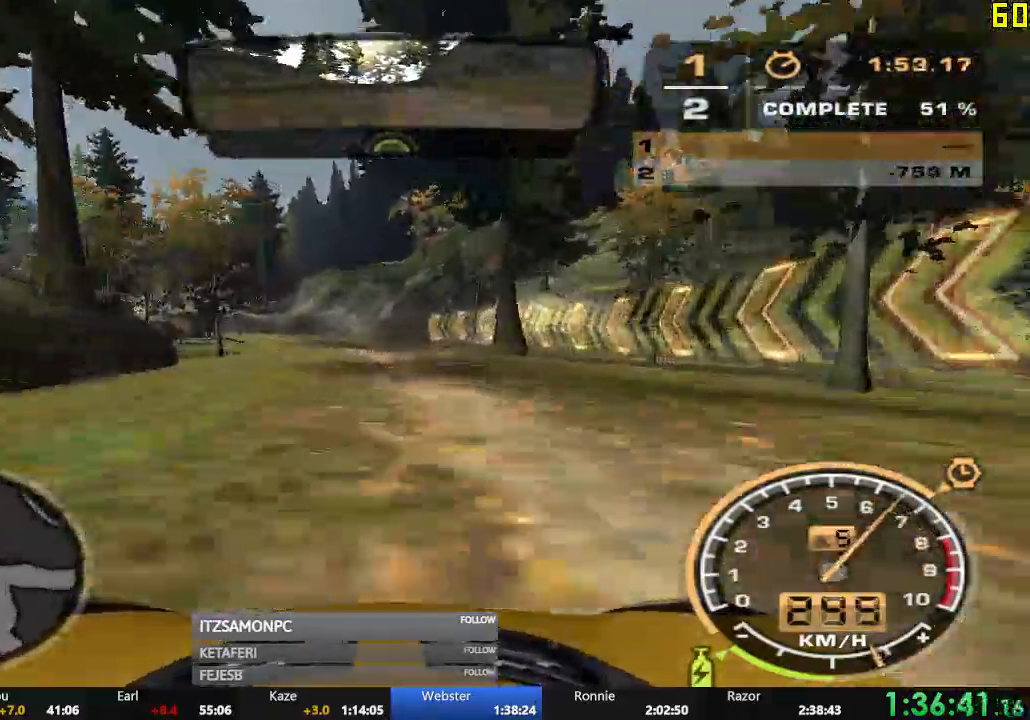
{"buttons": ["R2"], "left_stick": "left", "events": [[317, "left_stick", "left"]]}
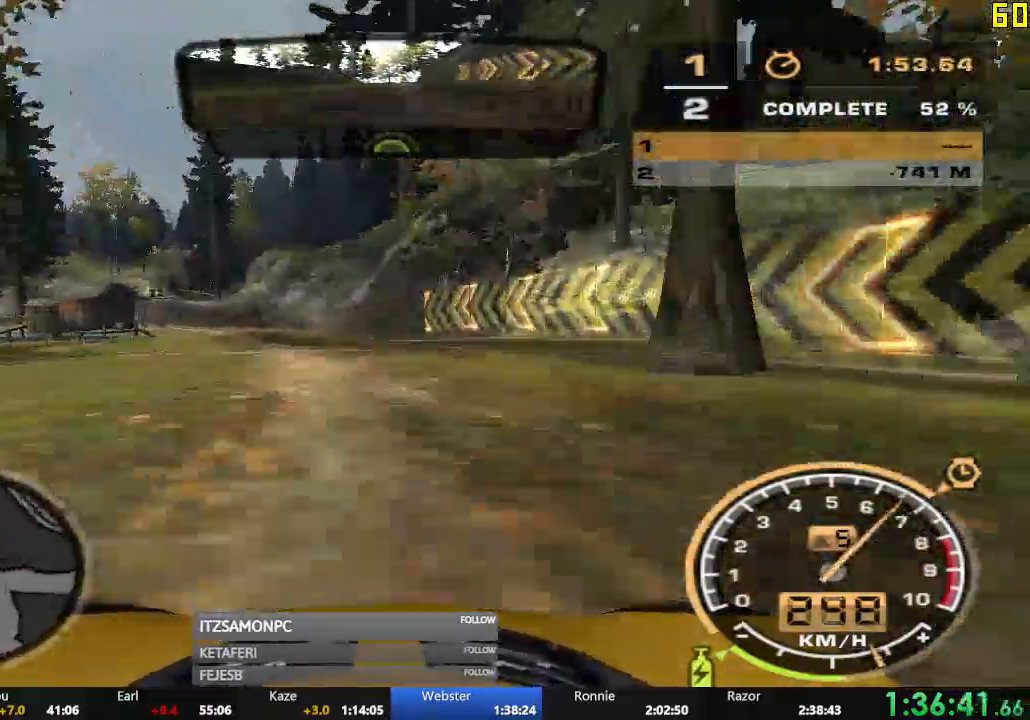
{"buttons": ["R2"], "left_stick": "left", "events": []}
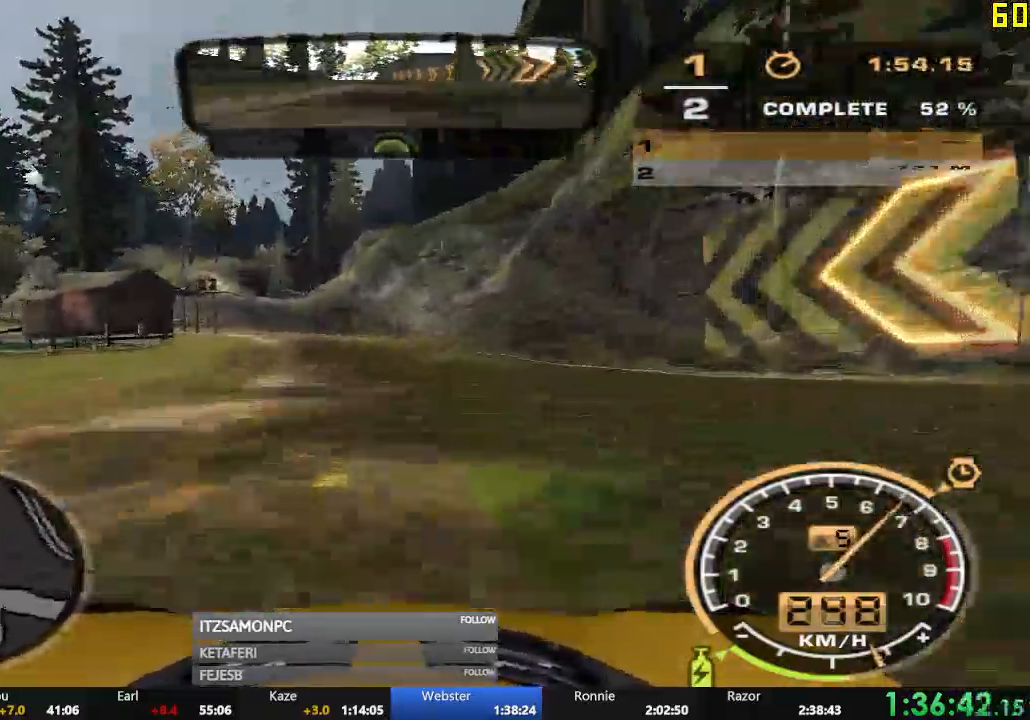
{"buttons": ["R2"], "left_stick": "left", "events": [[167, "R2", "up"], [267, "R2", "down"]]}
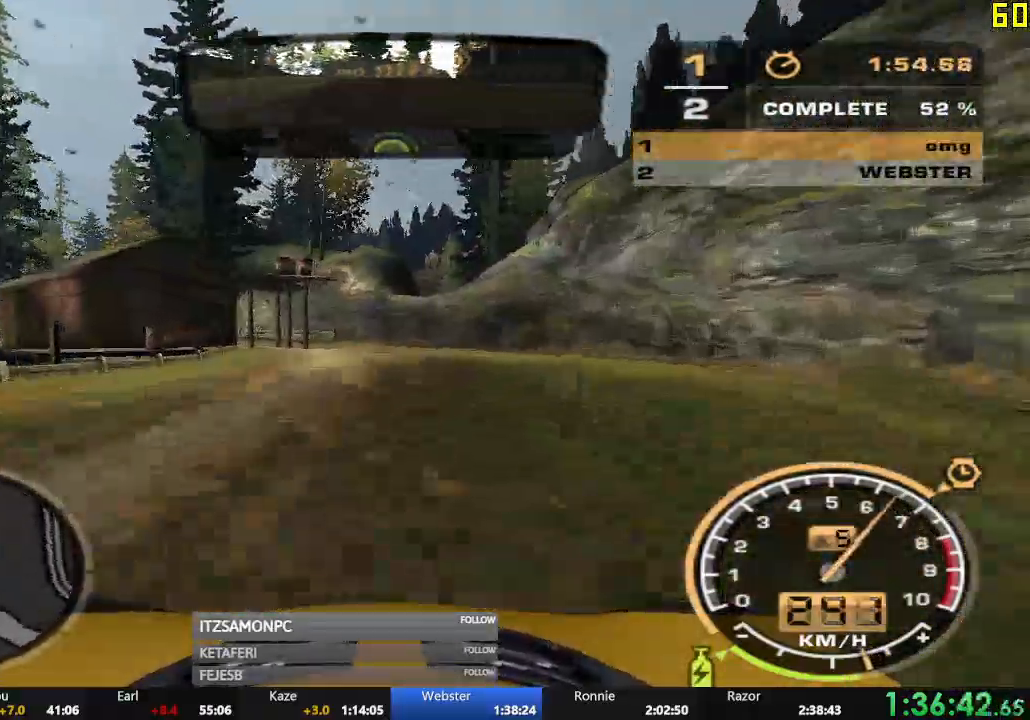
{"buttons": ["R2"], "left_stick": "left", "events": []}
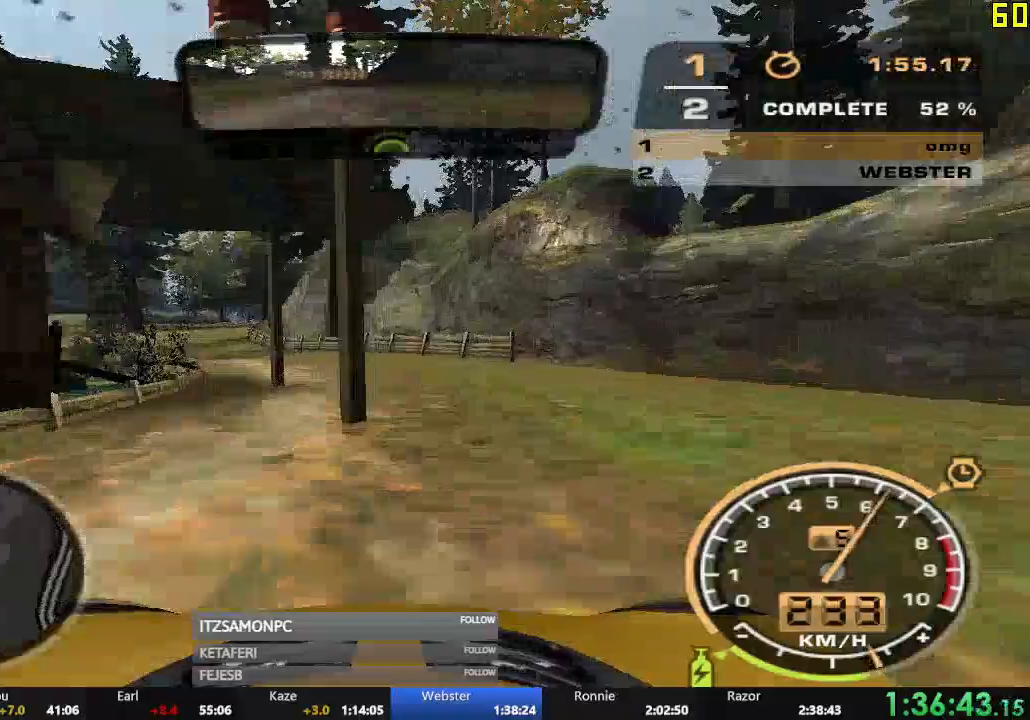
{"buttons": ["R2"], "left_stick": "center", "events": [[500, "left_stick", "center"]]}
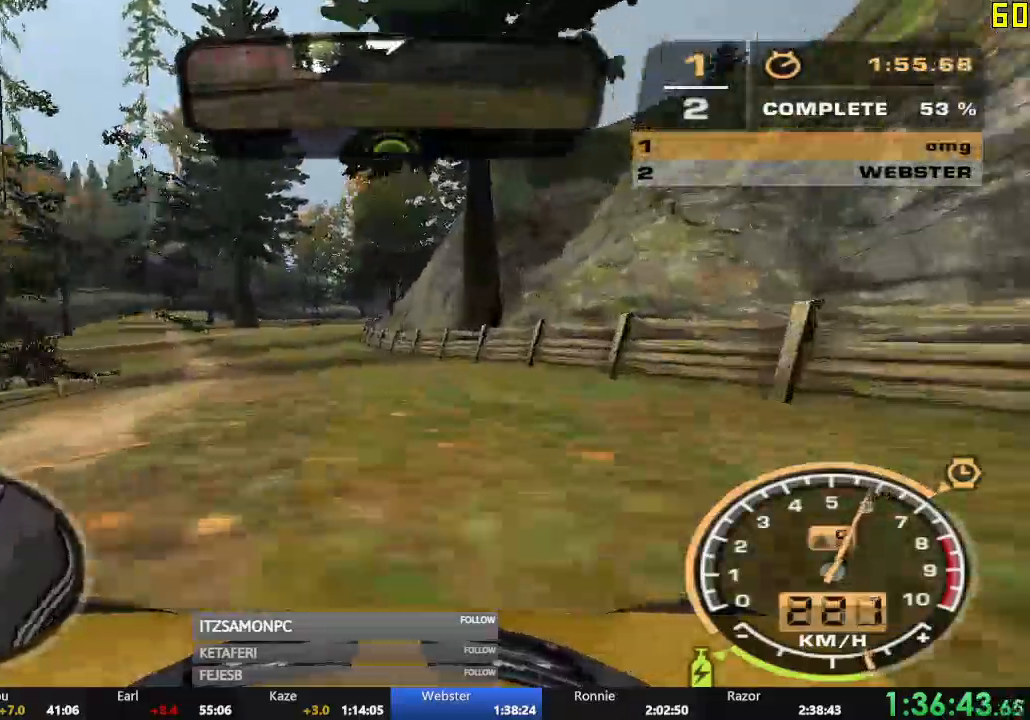
{"buttons": ["R2"], "left_stick": "right"}
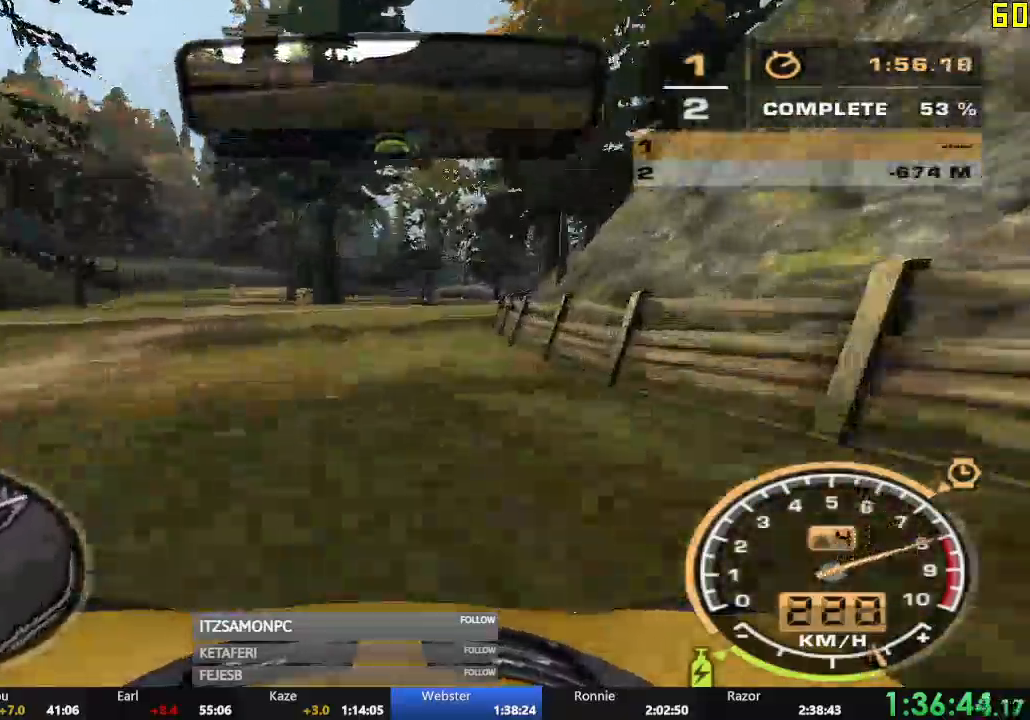
{"buttons": ["R2"], "left_stick": "right", "events": []}
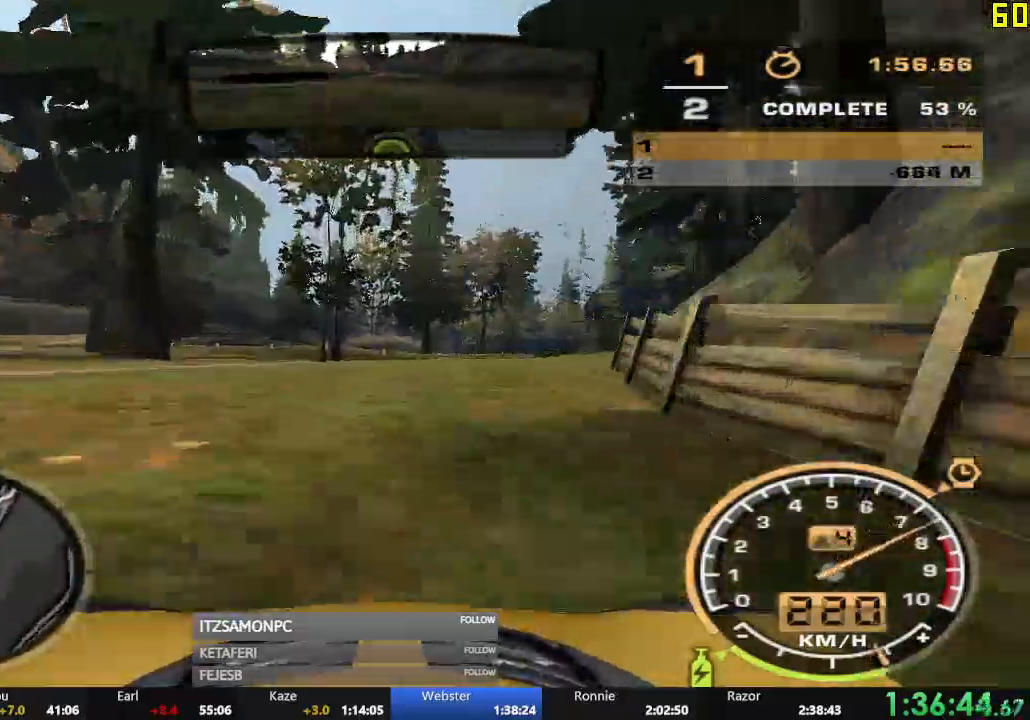
{"buttons": ["R2"], "left_stick": "left", "events": [[251, "left_stick", "center"], [301, "left_stick", "left"]]}
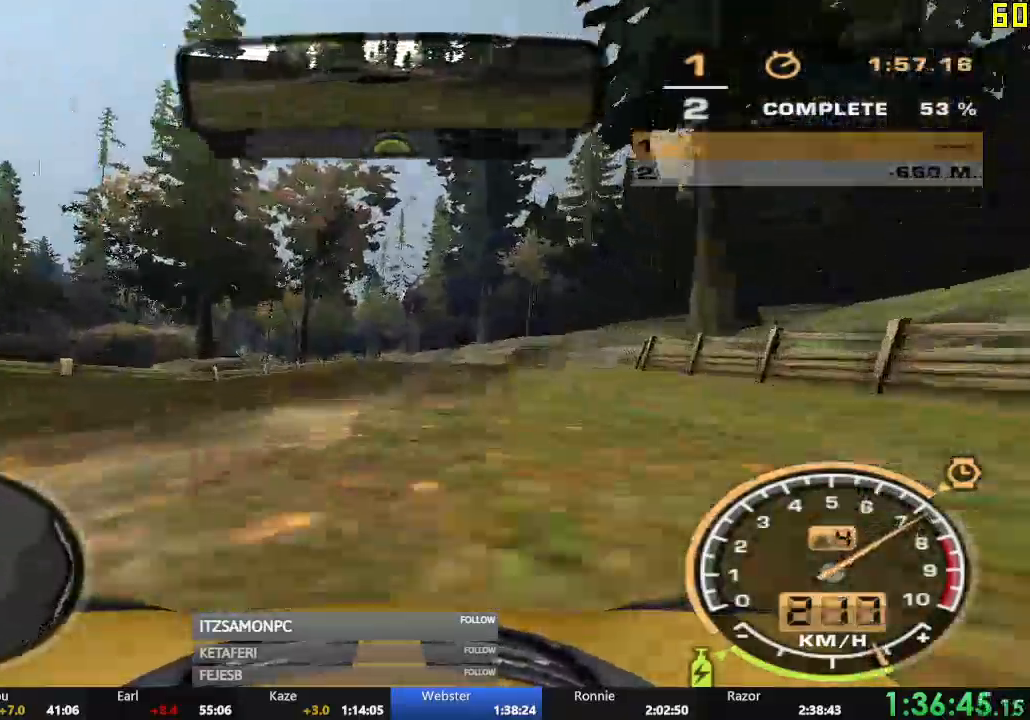
{"buttons": ["R2"], "left_stick": "left", "events": [[50, "L1", "down"], [100, "L1", "up"], [150, "left_stick", "center"], [317, "left_stick", "left"]]}
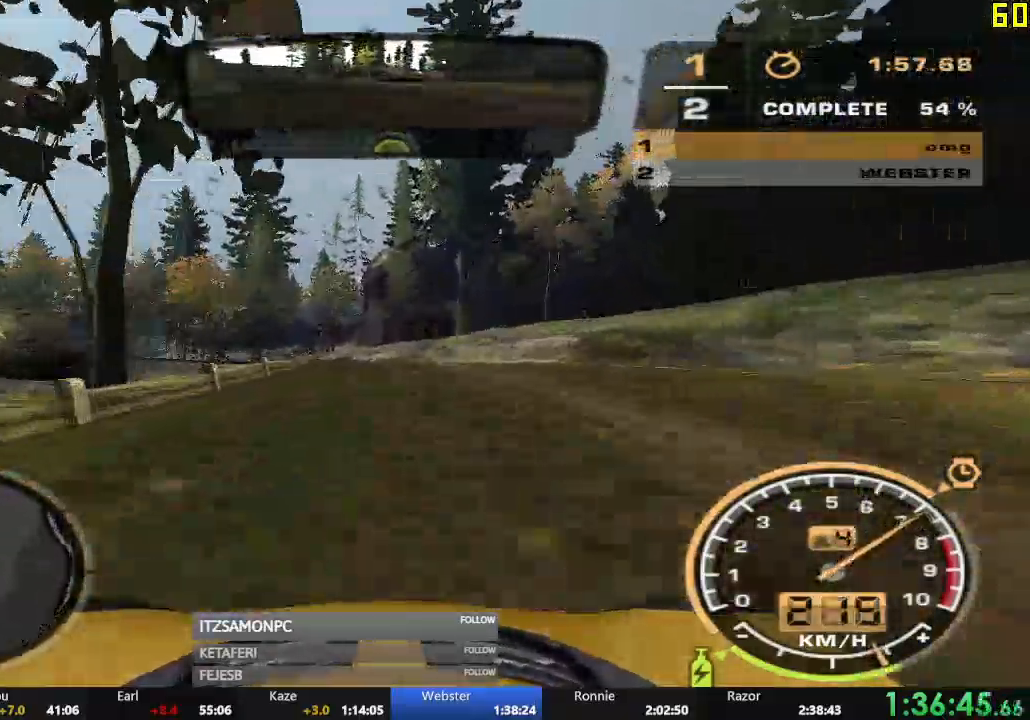
{"buttons": ["R2", "DPAD_UP"], "left_stick": "left", "events": [[134, "left_stick", "center"], [434, "left_stick", "left"], [501, "DPAD_UP", "down"]]}